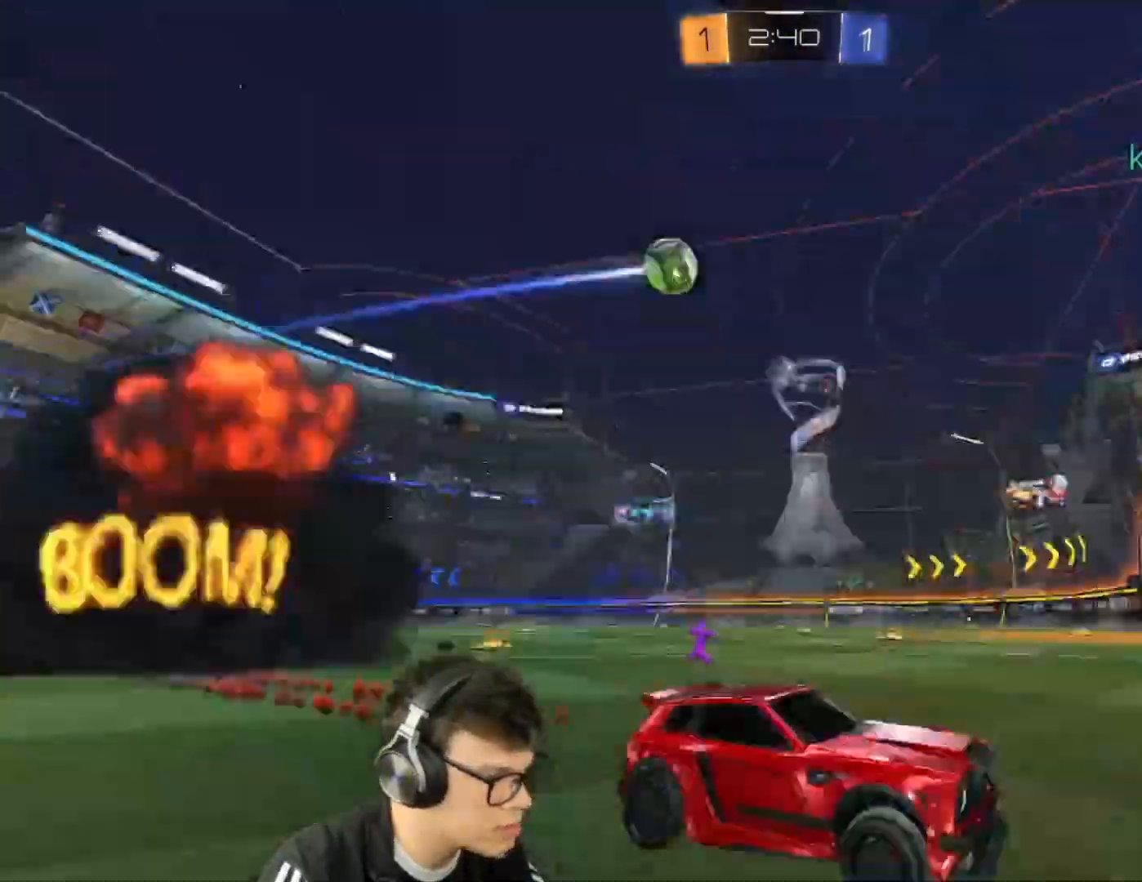
Gameplay with keyboard and mouse; each line is a JSON object with the keys and mouse buttons held at the frame after it. "events" lists presses ("down") and releases ("up") of "a", "d", "e", "q", "r", "s", "shift", "space", "w", "mouse_left", "mouse_wheel" and "mouse_right" between this image and that frame as [ms after this image, input, new state], when the widget could be followed in between. "mouse_left", "mouse_wheel", "mouse_right" = the "left", "wheel", "right" buttons of the "mouse" list. No other keys are recorded. "wheel" means that the mouse wheel is clicked or scrolled. Mouse movement is not recorded.
{"keys": ["a", "w"], "mouse": [], "events": [[67, "a", "down"], [134, "mouse_left", "up"], [134, "shift", "down"], [334, "shift", "up"]]}
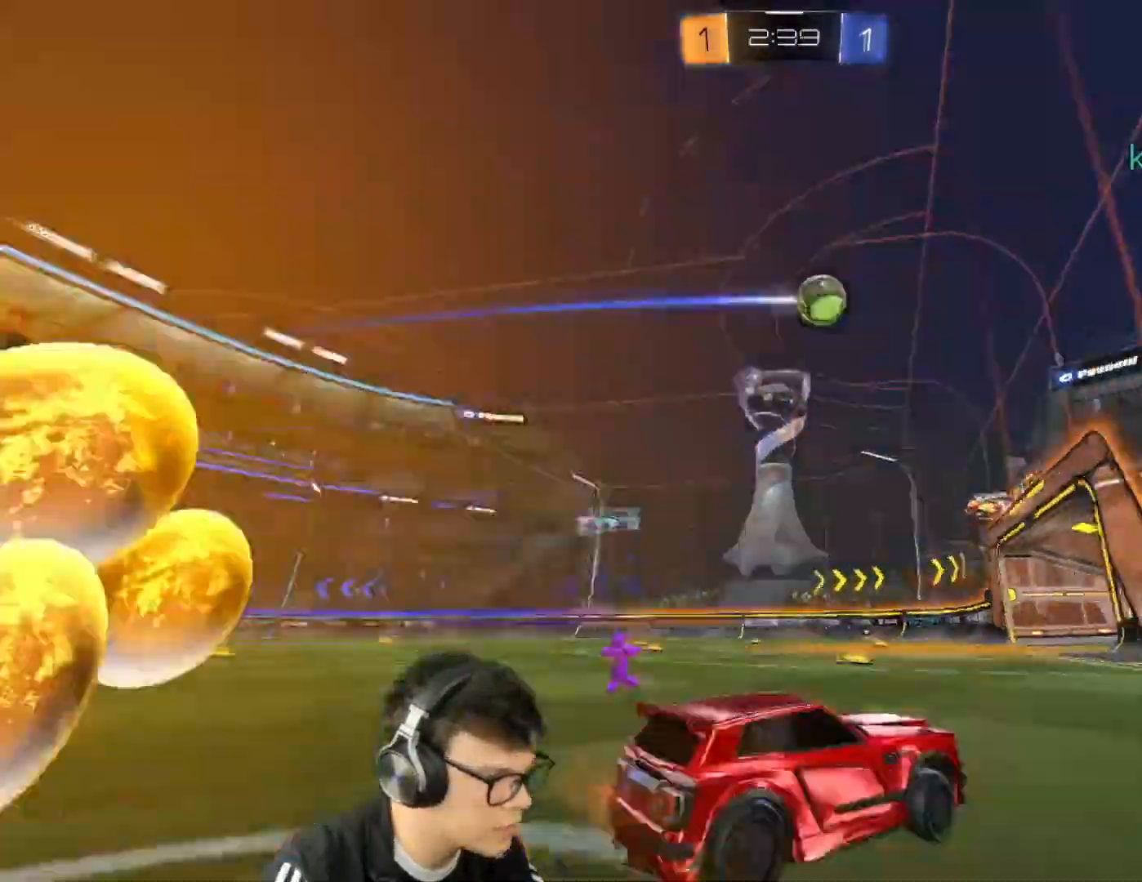
{"keys": ["w"], "mouse": [], "events": [[66, "mouse_left", "down"], [133, "a", "up"], [467, "mouse_left", "up"]]}
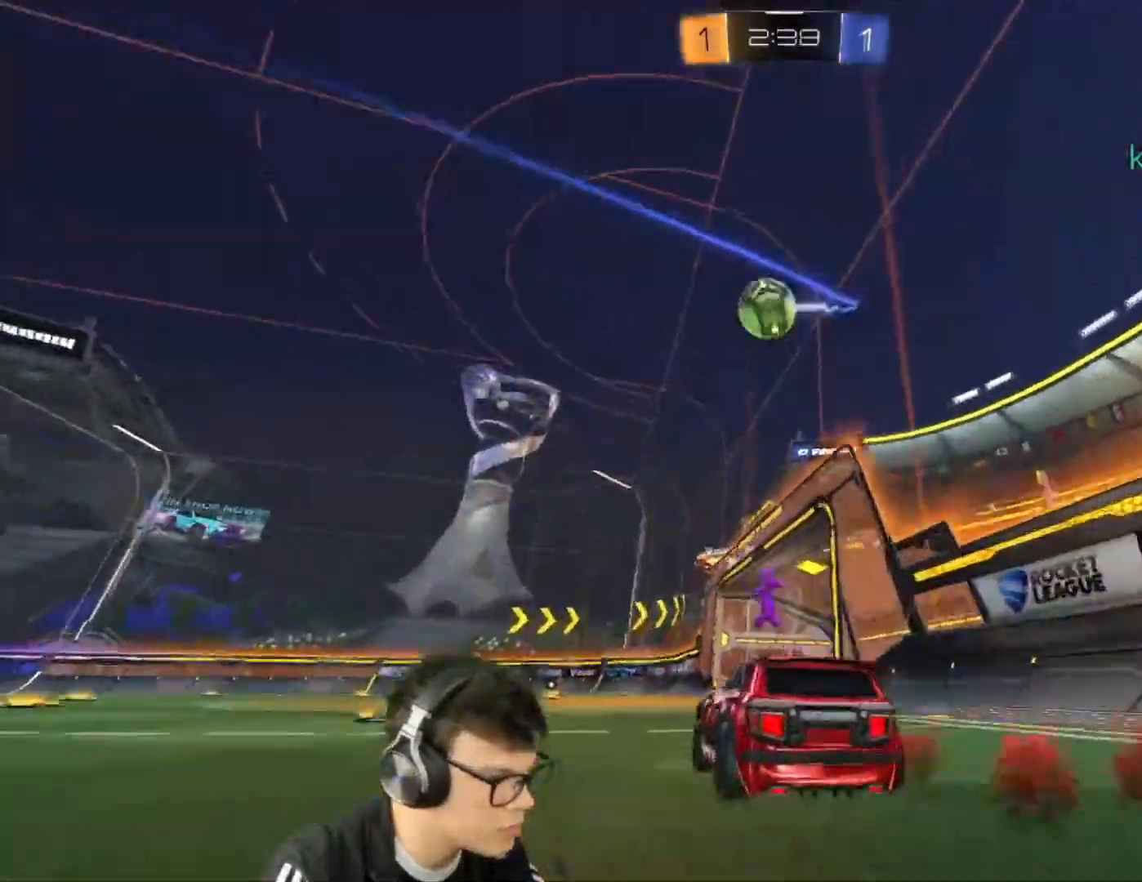
{"keys": ["d", "shift"], "mouse": [], "events": [[67, "w", "up"], [167, "mouse_right", "down"], [200, "s", "down"], [434, "d", "down"], [434, "s", "up"], [434, "shift", "down"], [501, "mouse_right", "up"]]}
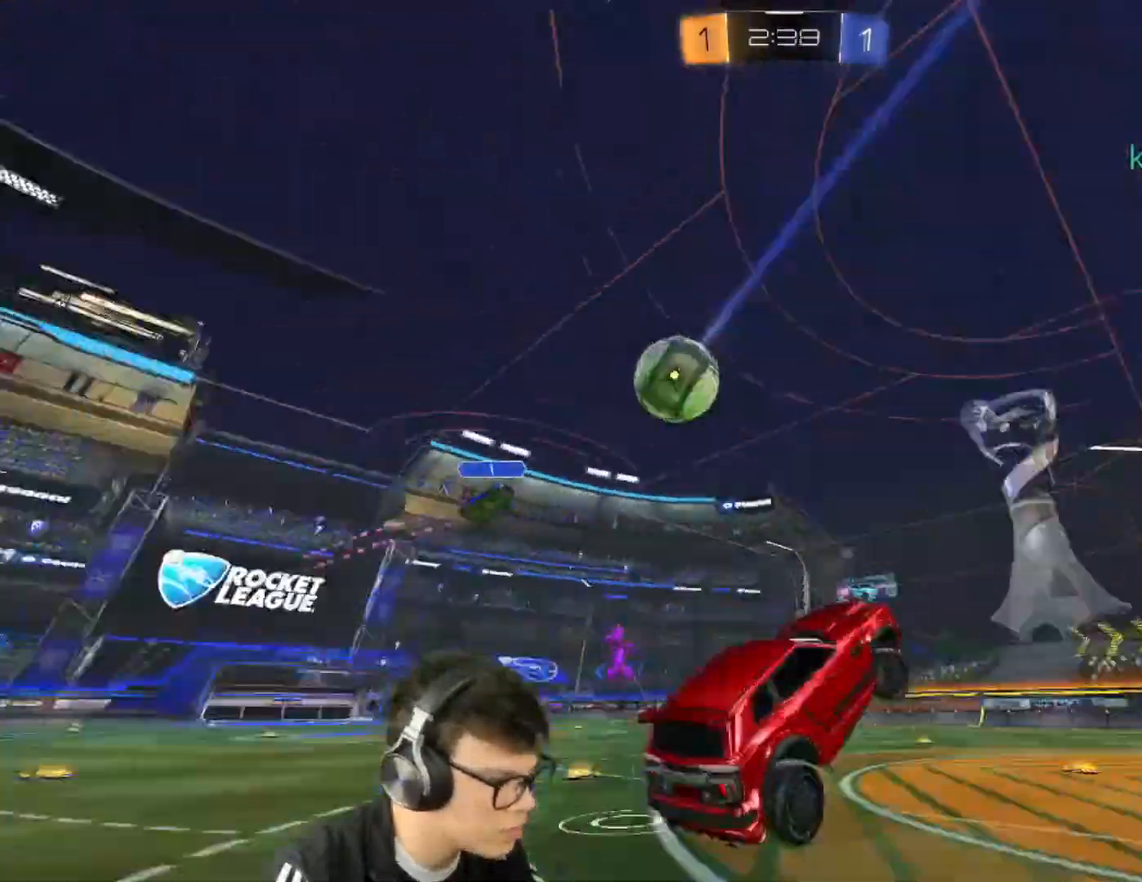
{"keys": [], "mouse": [], "events": [[100, "w", "down"], [133, "a", "down"], [133, "d", "up"], [133, "shift", "up"], [167, "w", "up"], [267, "w", "down"], [333, "a", "up"], [333, "w", "up"]]}
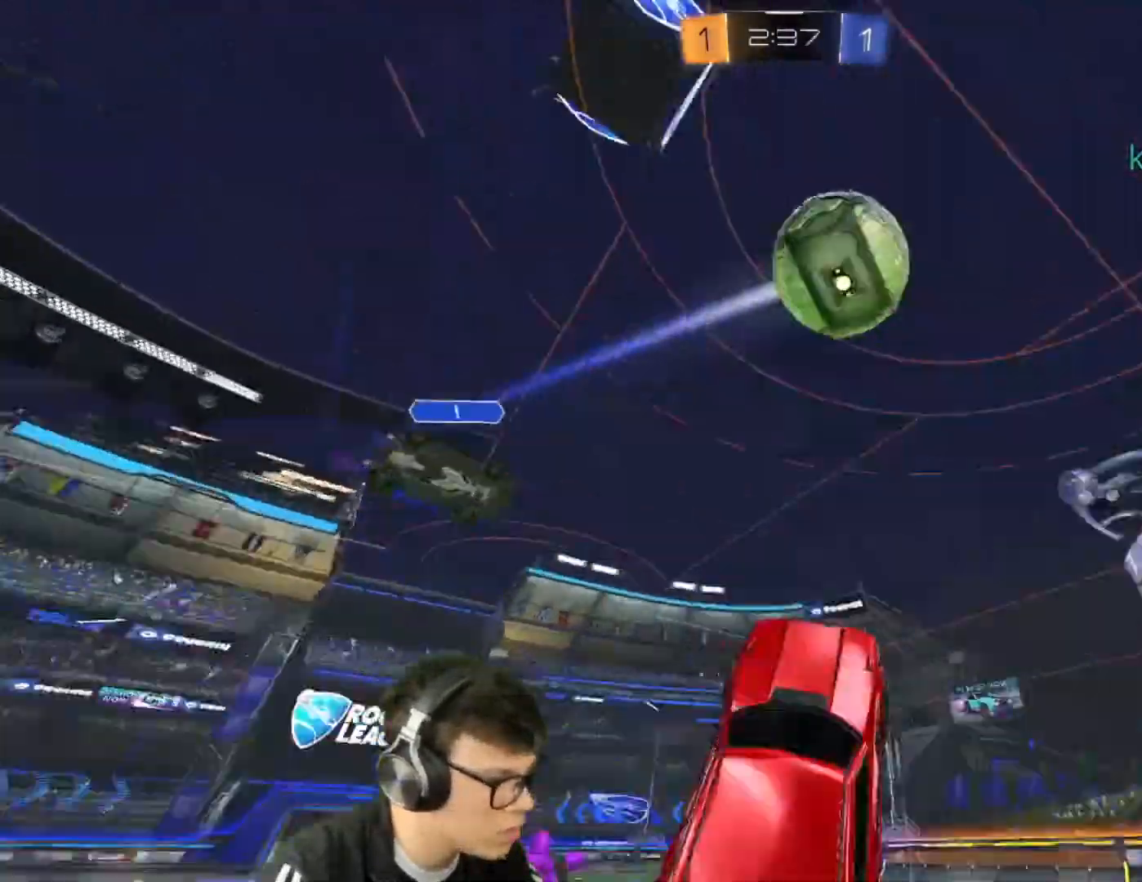
{"keys": ["d"], "mouse": [], "events": [[200, "w", "down"], [301, "a", "down"], [334, "shift", "down"], [367, "a", "up"], [467, "d", "down"], [467, "shift", "up"], [467, "w", "up"]]}
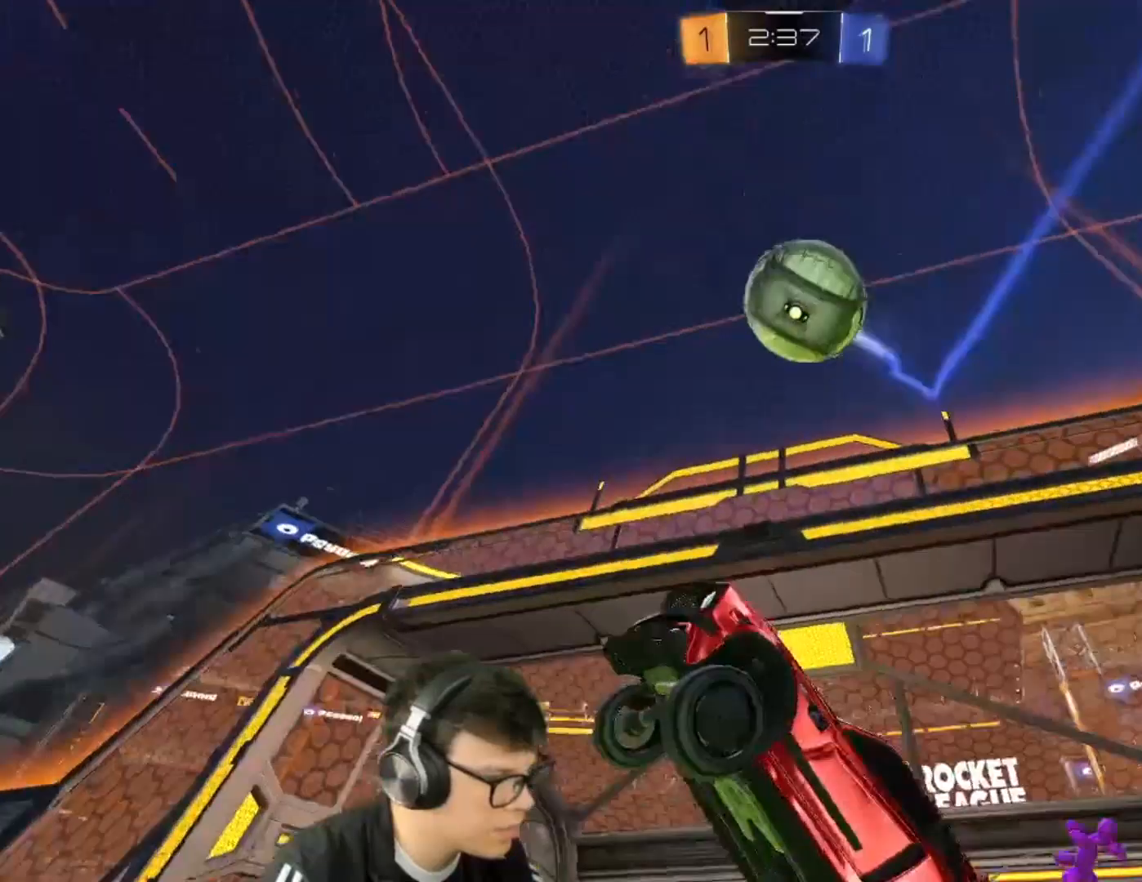
{"keys": ["a", "w"], "mouse": ["left"], "events": [[33, "space", "down"], [100, "space", "up"], [167, "d", "up"], [267, "w", "down"], [300, "a", "down"], [400, "space", "down"], [434, "mouse_left", "down"], [500, "space", "up"]]}
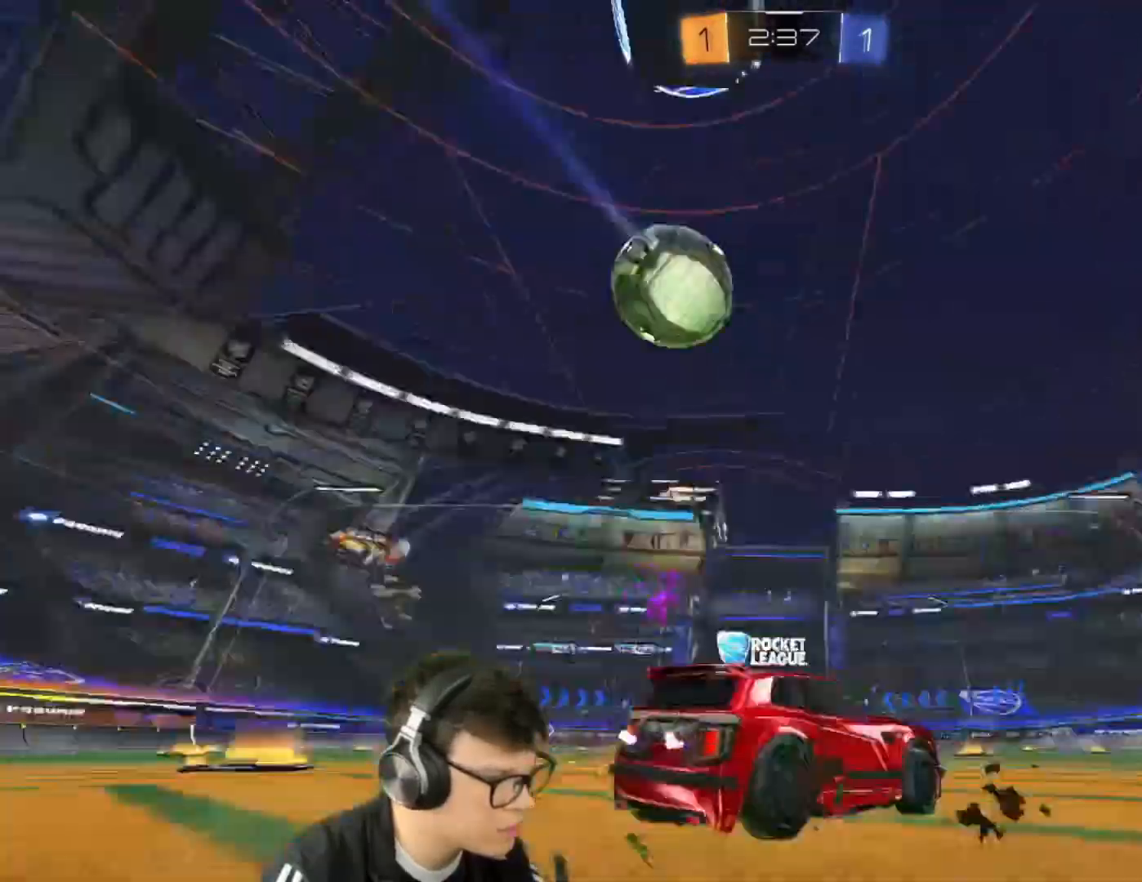
{"keys": ["w"], "mouse": ["left"], "events": [[100, "a", "up"], [401, "a", "down"], [467, "a", "up"]]}
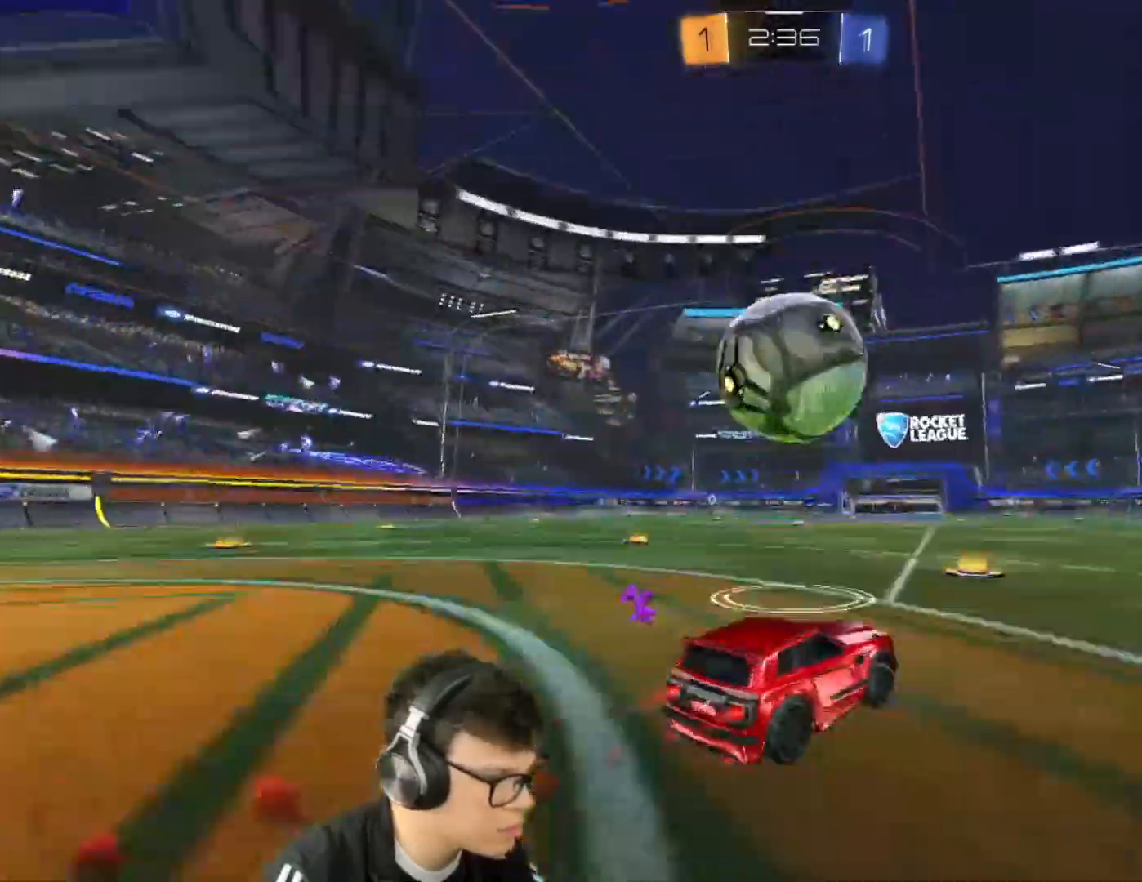
{"keys": ["d", "w"], "mouse": [], "events": [[66, "a", "down"], [133, "a", "up"], [133, "w", "up"], [200, "mouse_left", "up"], [200, "mouse_right", "down"], [233, "mouse_right", "up"], [367, "d", "down"], [367, "w", "down"]]}
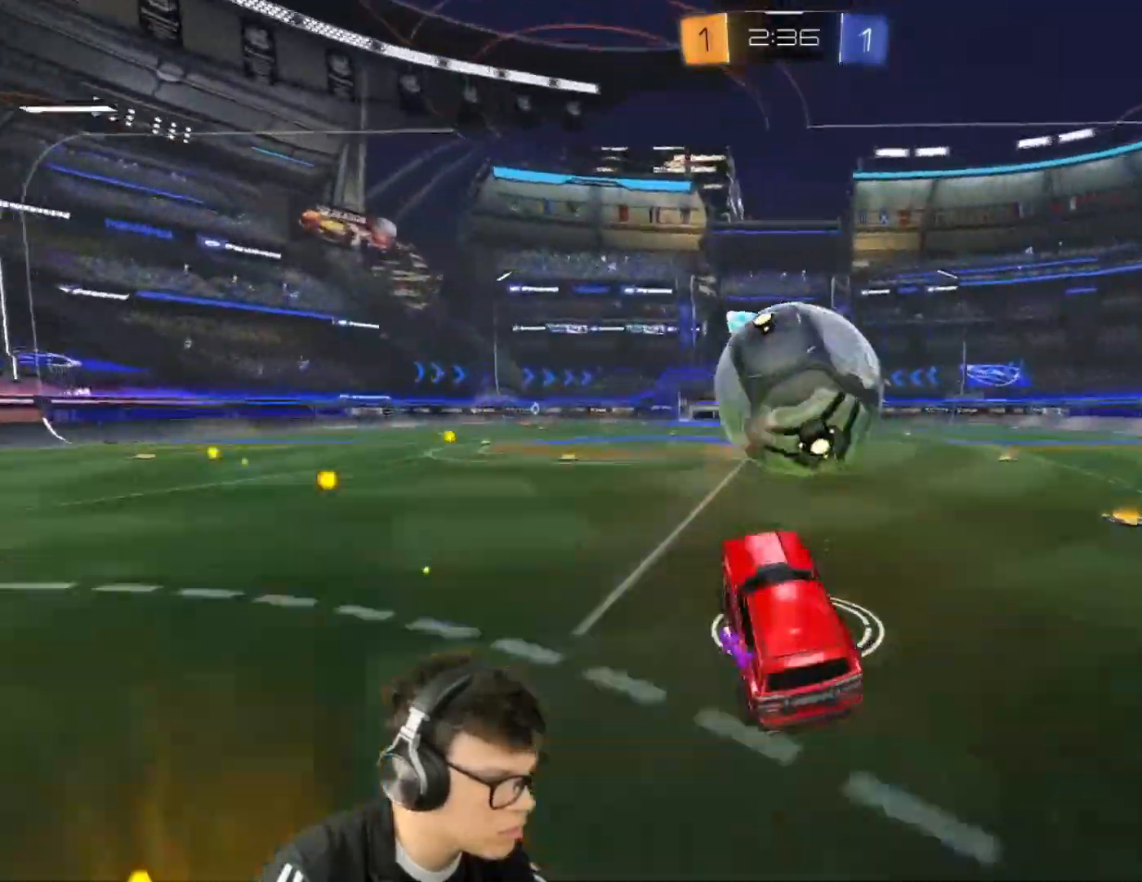
{"keys": ["shift"], "mouse": ["left"], "events": [[100, "w", "up"], [267, "mouse_left", "down"], [301, "d", "up"], [334, "a", "down"], [334, "shift", "down"], [501, "a", "up"]]}
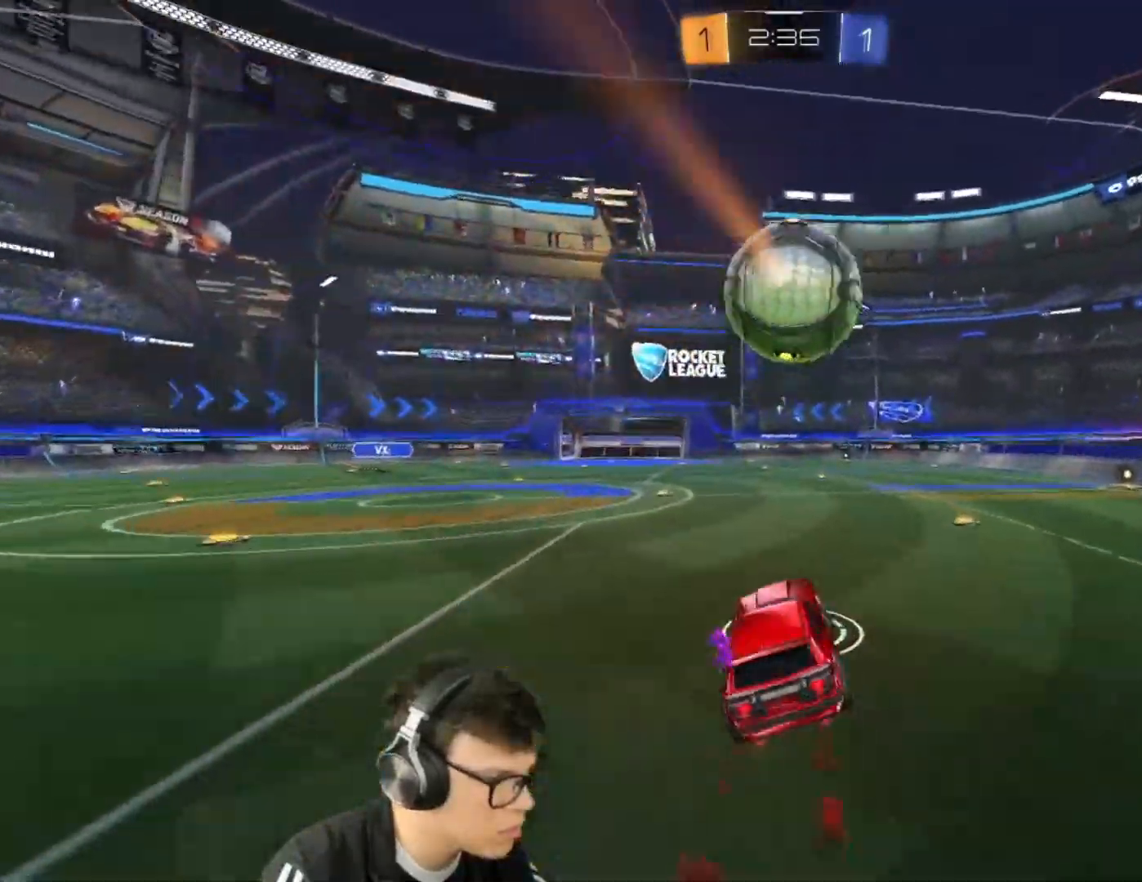
{"keys": ["d", "shift"], "mouse": ["left", "right"], "events": [[133, "mouse_left", "up"], [167, "a", "down"], [233, "a", "up"], [233, "space", "down"], [333, "d", "down"], [333, "space", "up"], [367, "mouse_left", "down"], [400, "mouse_right", "down"]]}
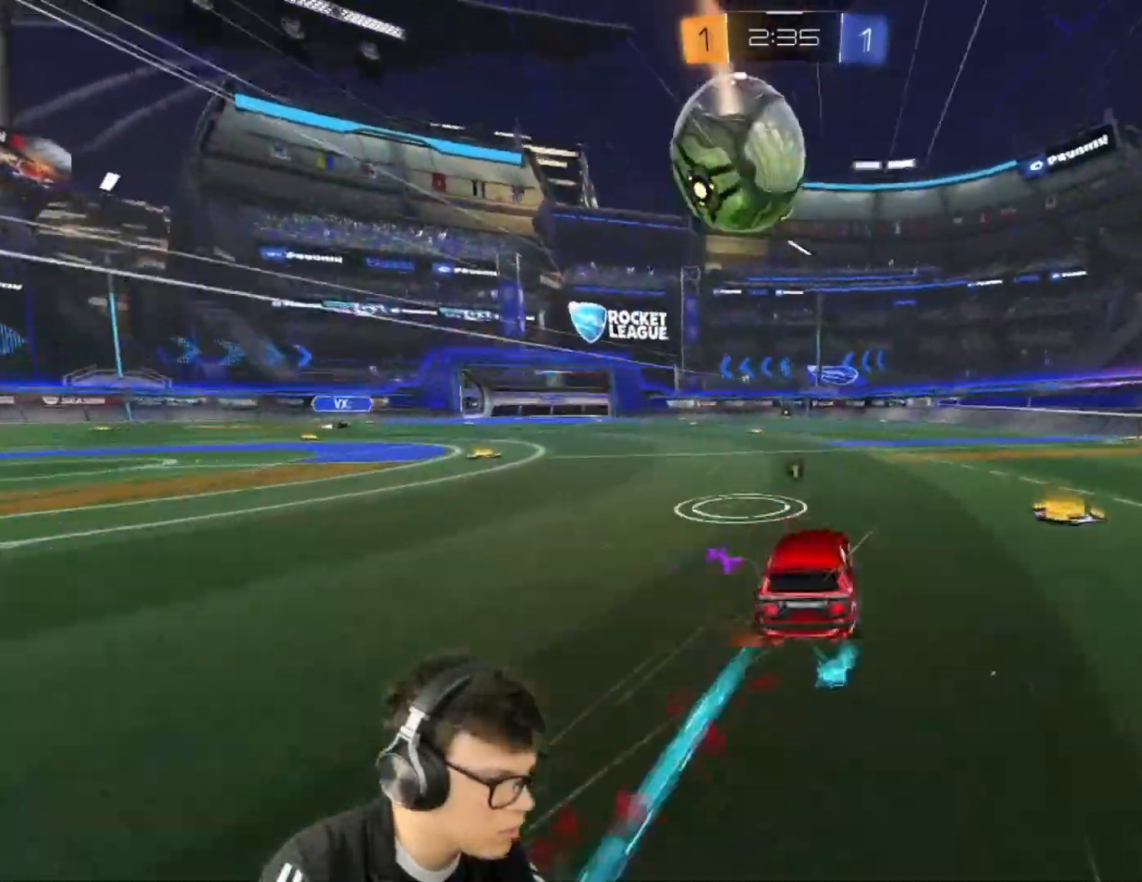
{"keys": ["w"], "mouse": [], "events": [[67, "d", "up"], [67, "shift", "up"], [67, "w", "down"], [100, "mouse_right", "up"], [134, "a", "down"], [234, "a", "up"], [434, "mouse_left", "up"]]}
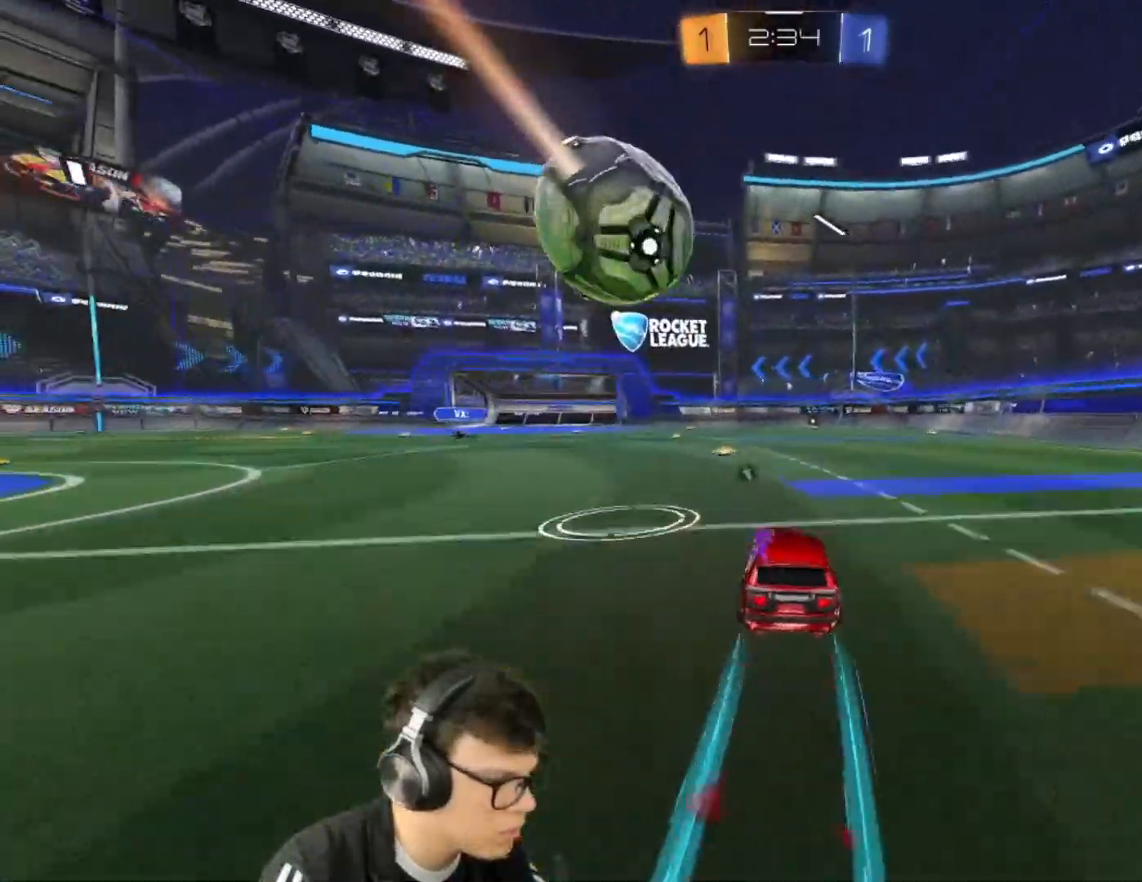
{"keys": ["w"], "mouse": [], "events": [[134, "mouse_left", "down"], [334, "d", "down"], [367, "d", "up"], [468, "mouse_left", "up"]]}
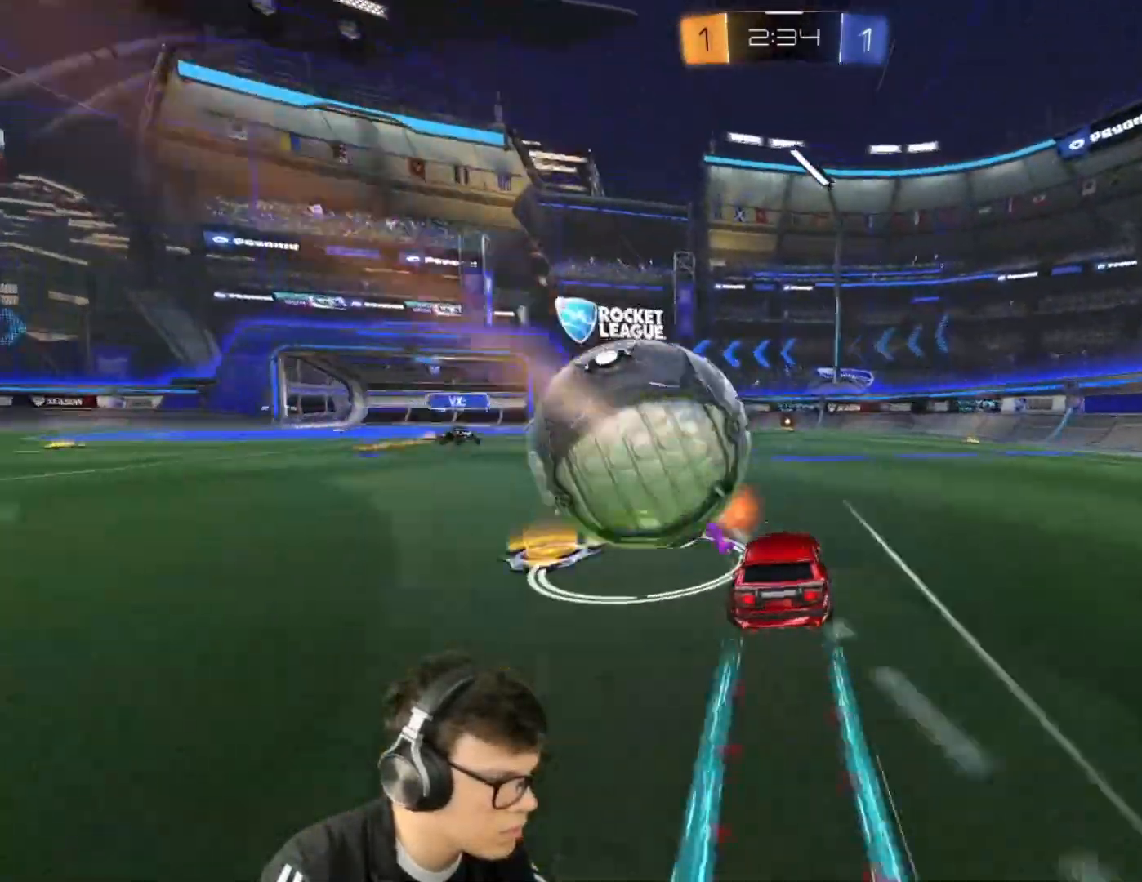
{"keys": ["w"], "mouse": [], "events": [[33, "a", "down"], [367, "a", "up"]]}
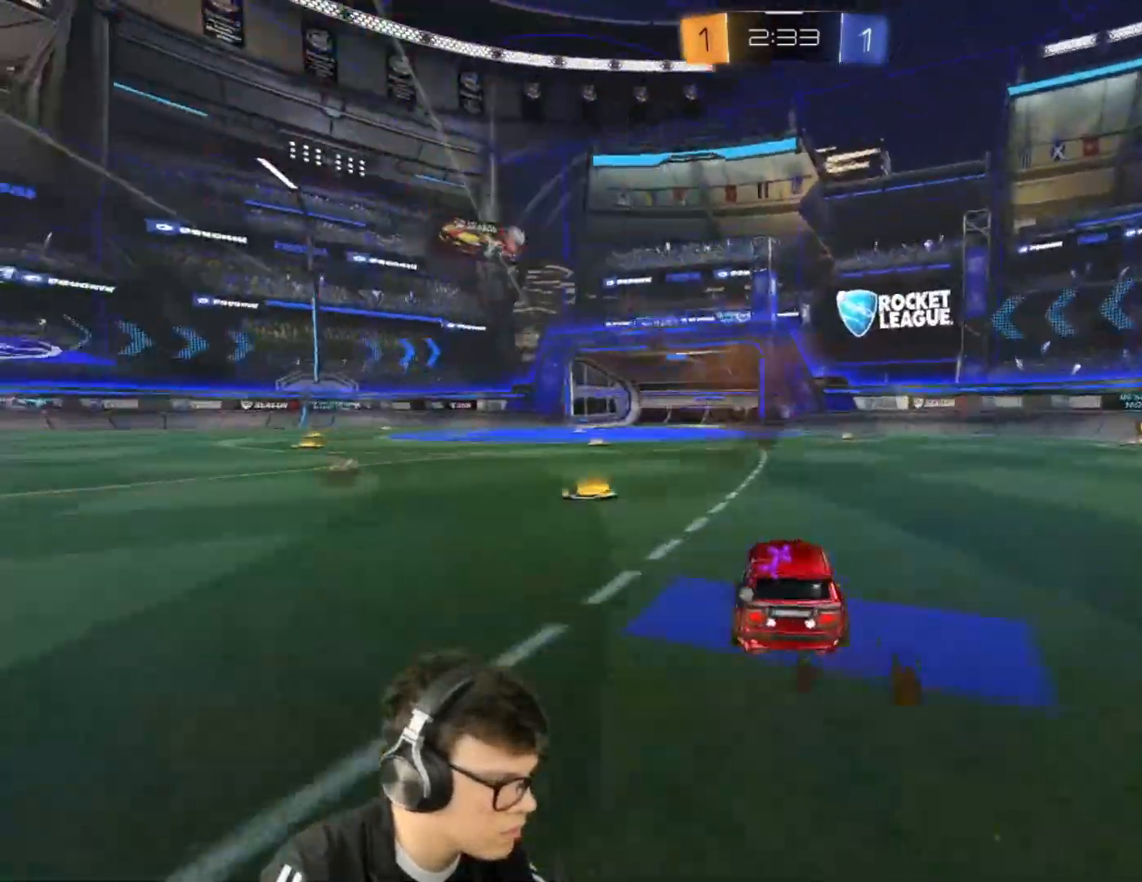
{"keys": ["w"], "mouse": ["left"], "events": [[34, "d", "down"], [134, "mouse_left", "down"], [167, "space", "down"], [267, "space", "up"], [467, "d", "up"]]}
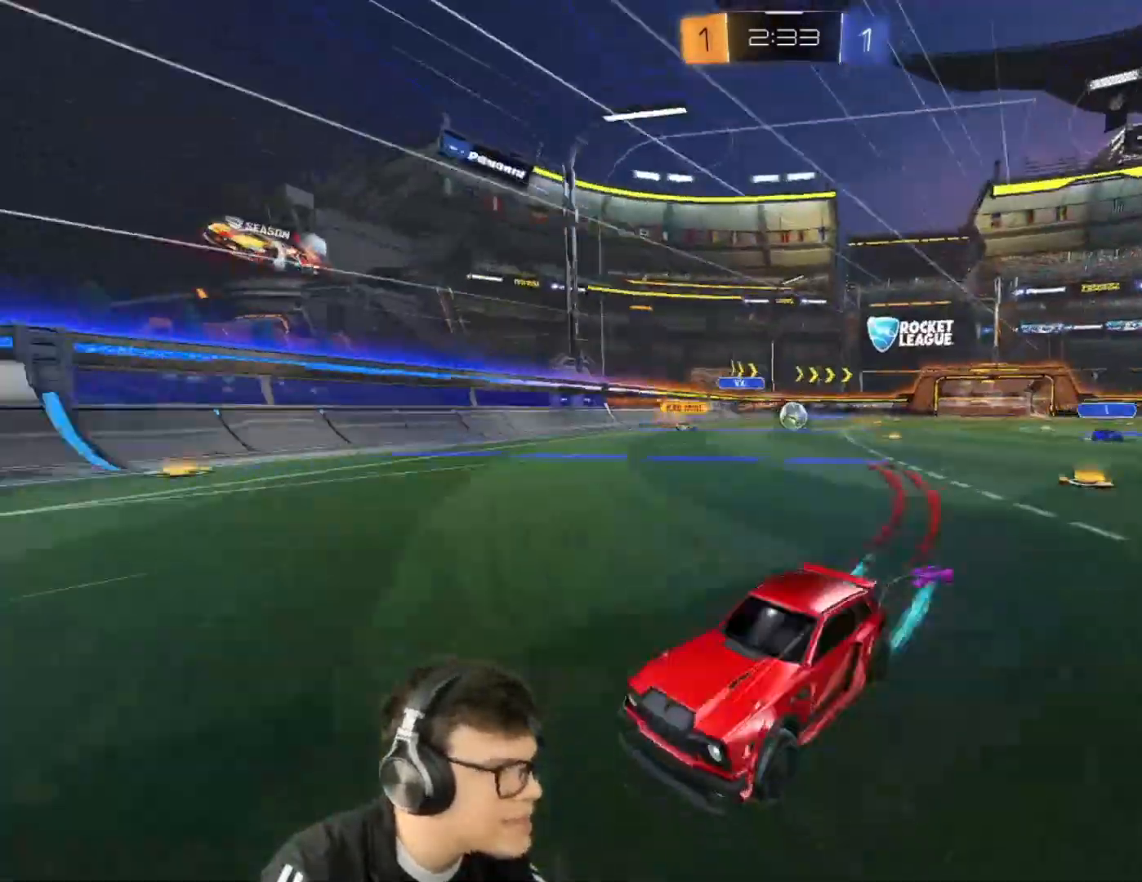
{"keys": ["d", "w"], "mouse": ["left"], "events": [[200, "d", "down"], [200, "mouse_left", "up"], [233, "shift", "down"], [400, "shift", "up"], [467, "mouse_left", "down"]]}
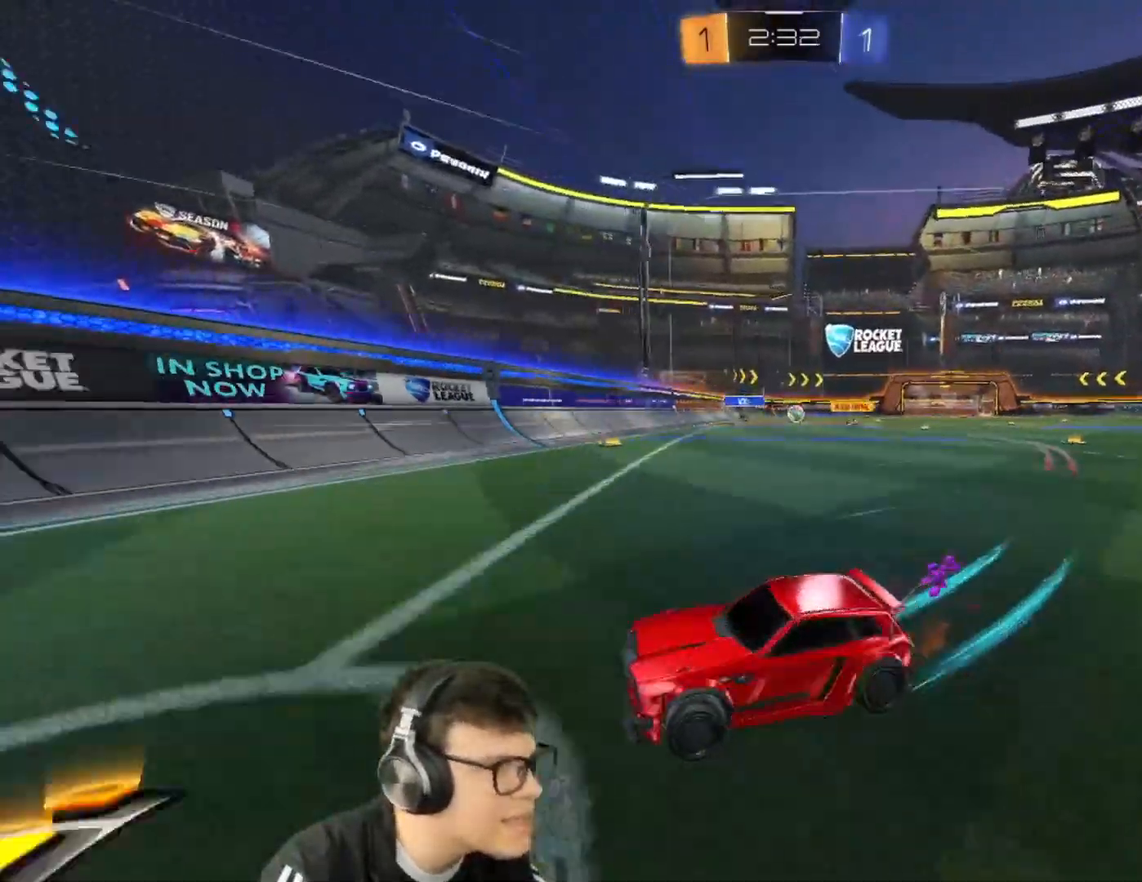
{"keys": ["d", "w"], "mouse": ["left"], "events": [[367, "shift", "down"], [401, "shift", "up"]]}
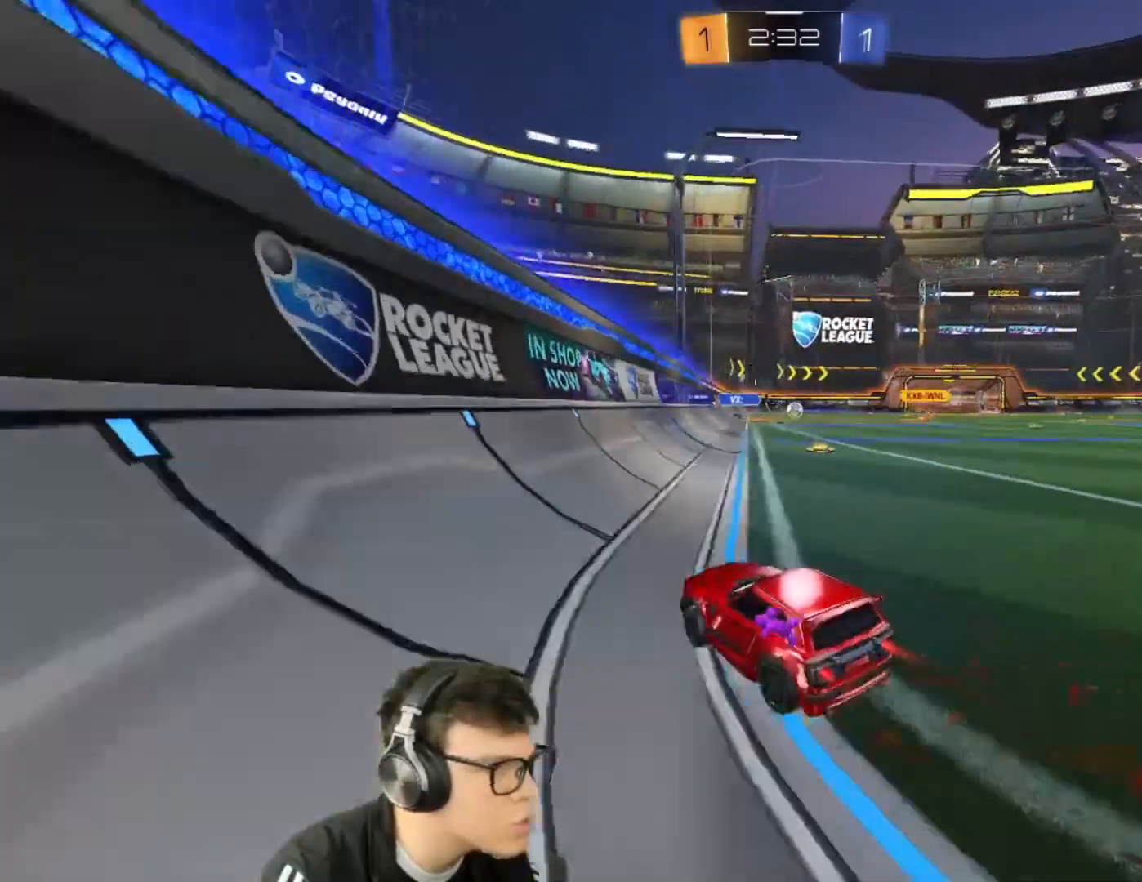
{"keys": ["d", "shift"], "mouse": ["left", "right"], "events": [[167, "mouse_left", "up"], [267, "mouse_left", "down"], [267, "mouse_right", "down"], [267, "shift", "down"], [267, "w", "up"], [334, "mouse_right", "up"], [400, "mouse_right", "down"]]}
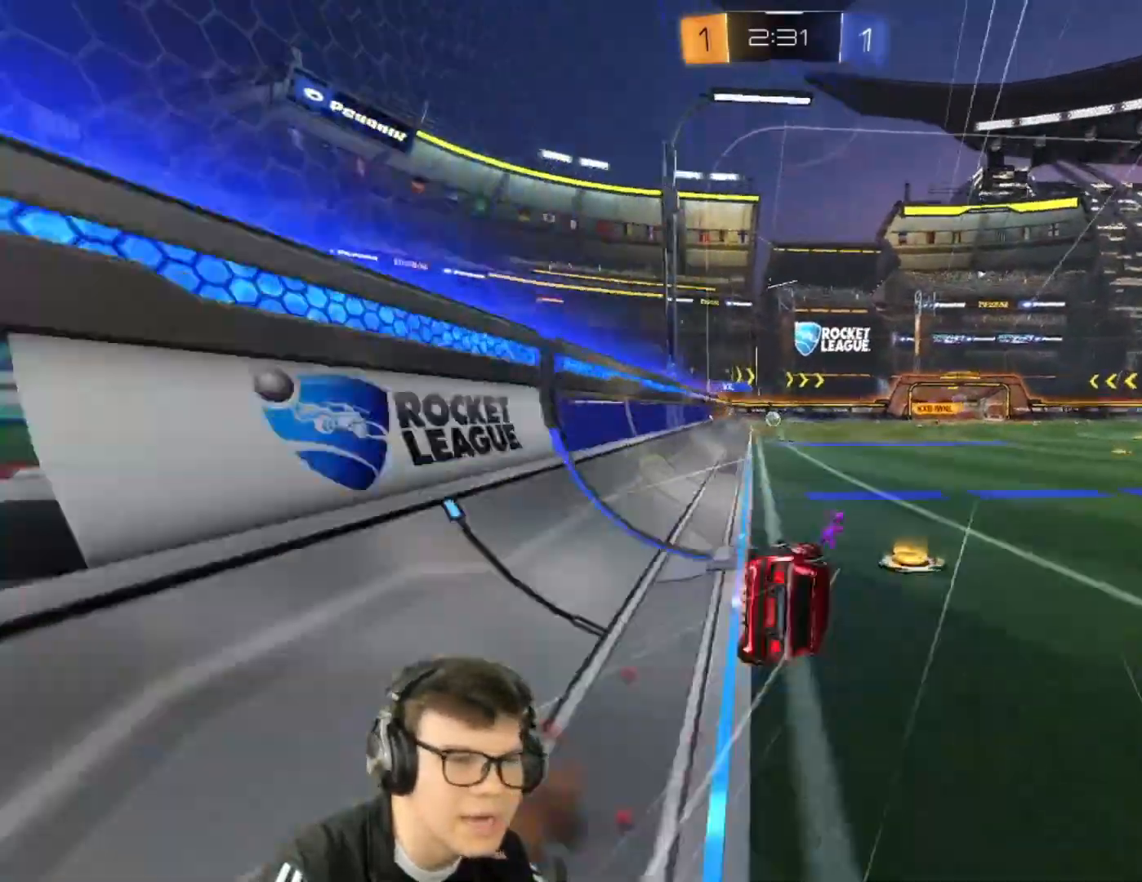
{"keys": ["shift"], "mouse": ["right"], "events": [[100, "d", "up"], [134, "mouse_left", "up"], [134, "mouse_right", "up"], [367, "mouse_right", "down"]]}
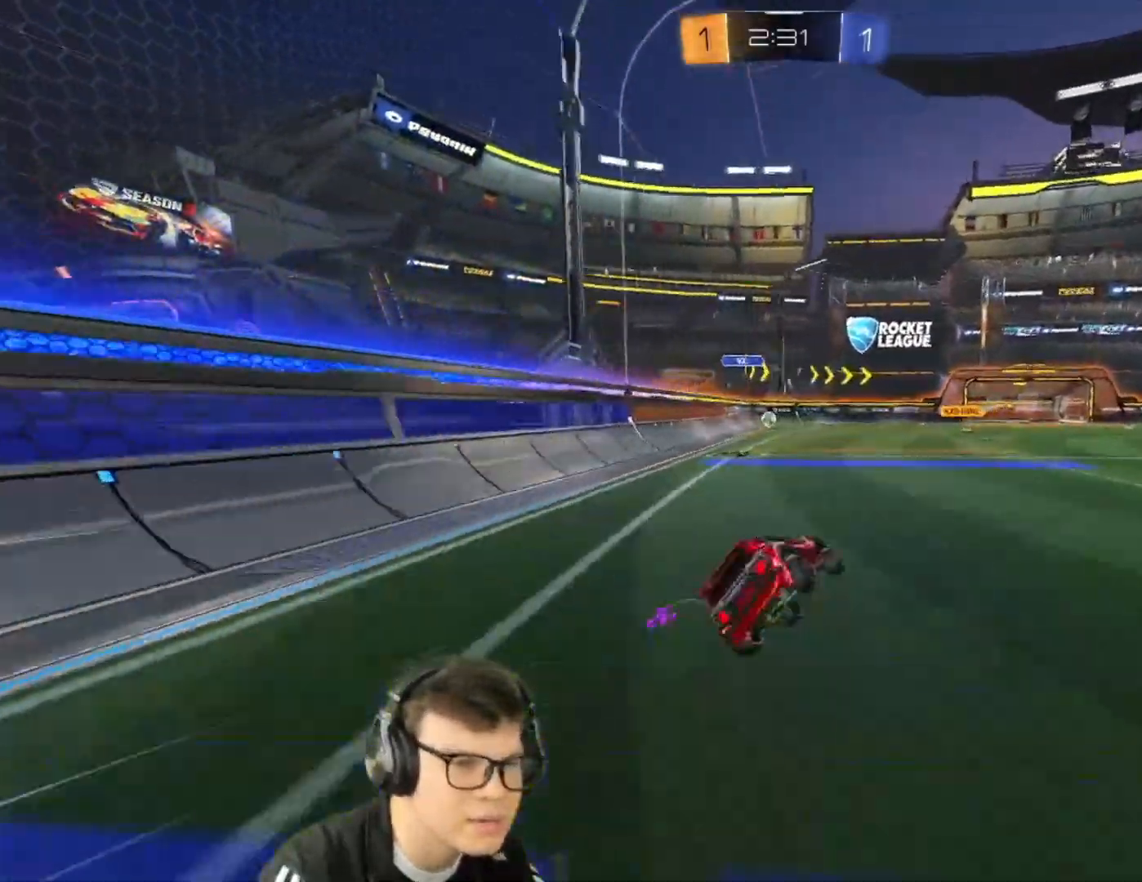
{"keys": ["d", "w"], "mouse": ["left"], "events": [[33, "mouse_right", "up"], [133, "a", "down"], [200, "s", "down"], [267, "a", "up"], [300, "s", "up"], [300, "shift", "up"], [434, "d", "down"], [500, "mouse_left", "down"], [500, "w", "down"]]}
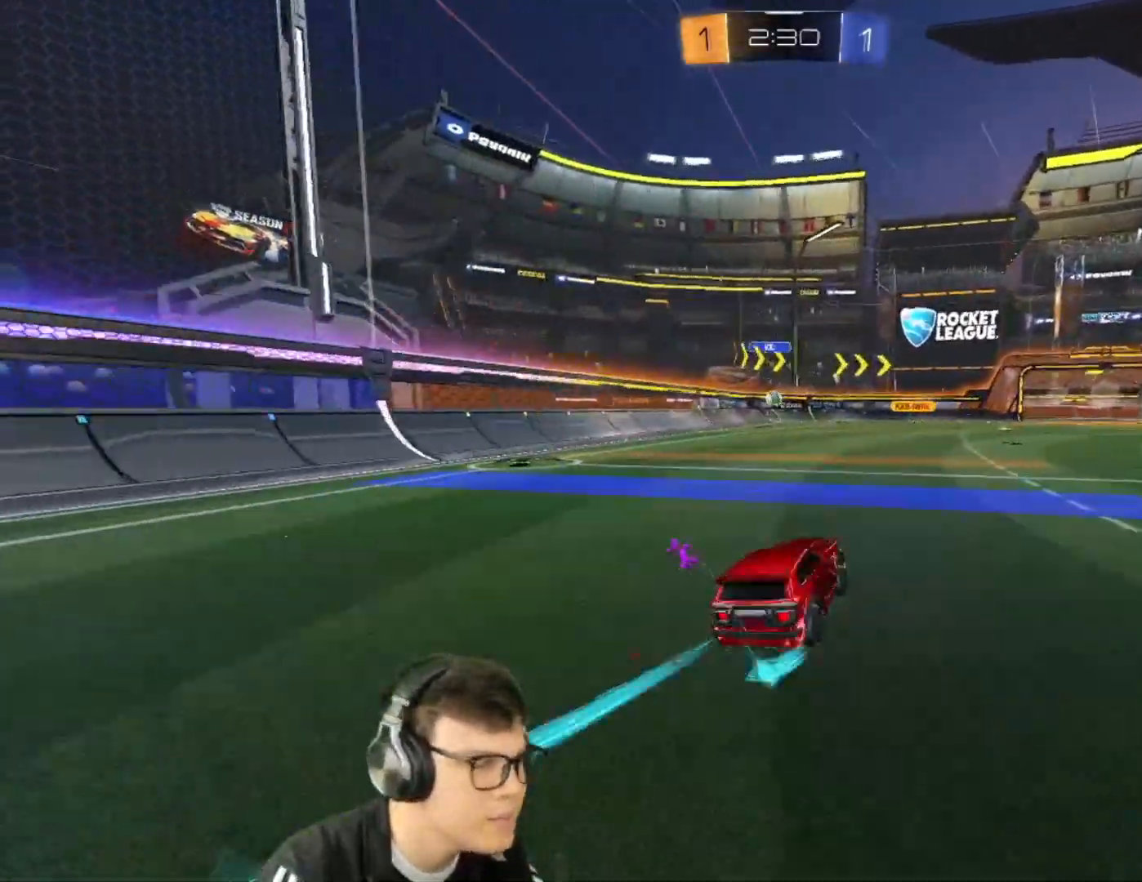
{"keys": ["w"], "mouse": [], "events": [[34, "d", "up"], [100, "mouse_left", "up"], [334, "d", "down"], [468, "d", "up"]]}
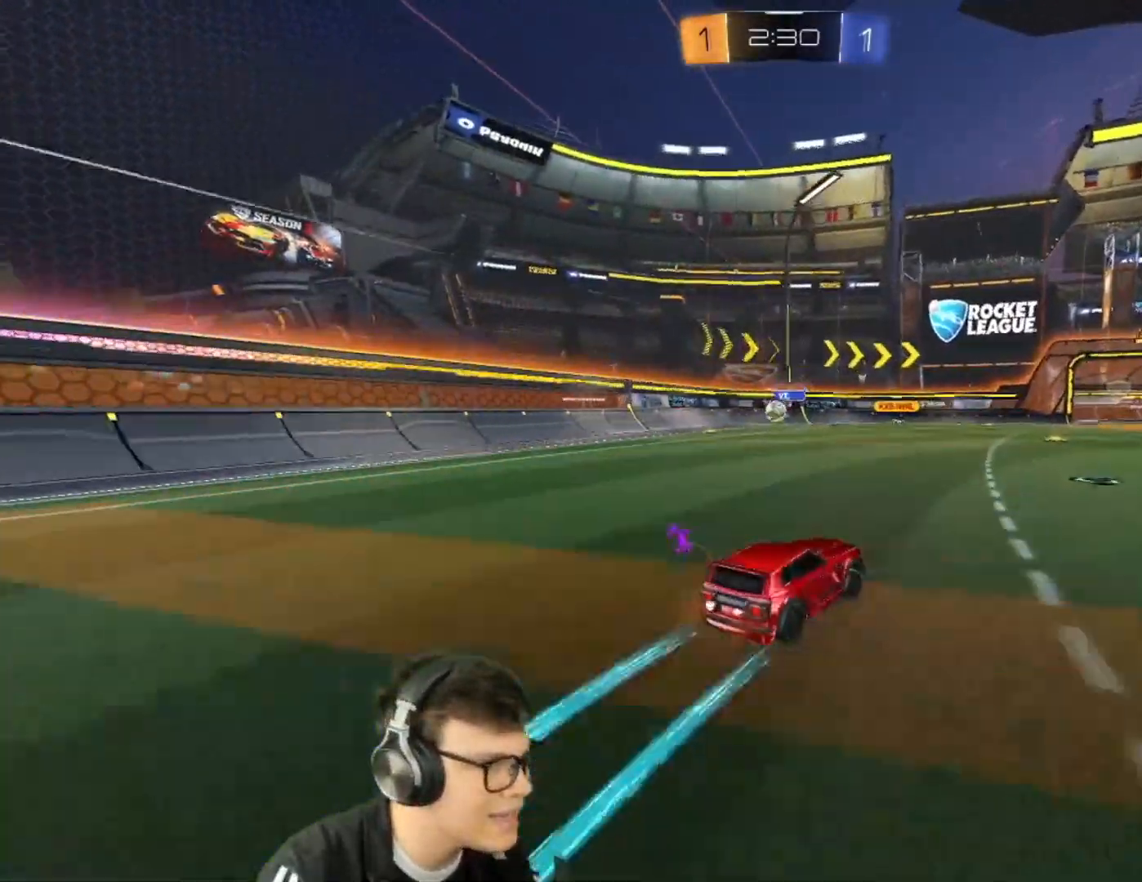
{"keys": ["a", "w"], "mouse": [], "events": [[367, "a", "down"]]}
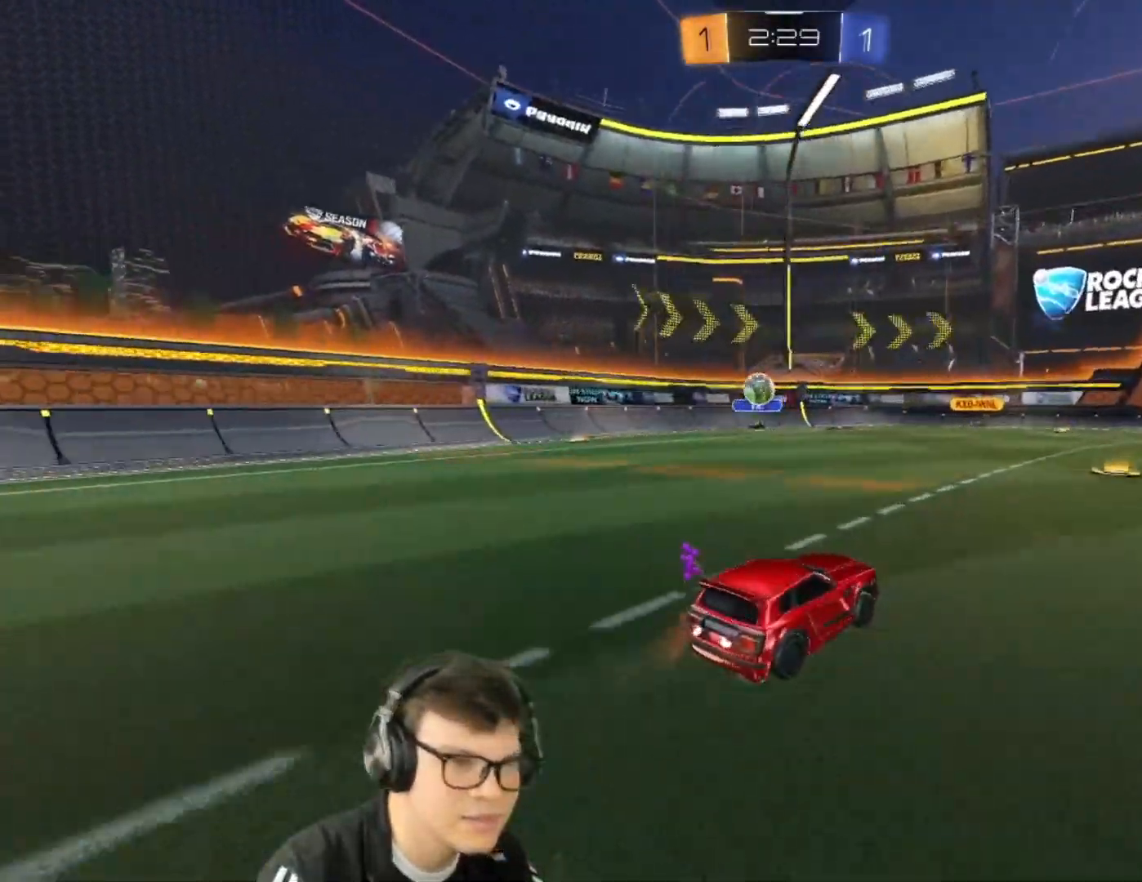
{"keys": ["w"], "mouse": [], "events": [[34, "a", "up"], [67, "d", "down"], [434, "d", "up"]]}
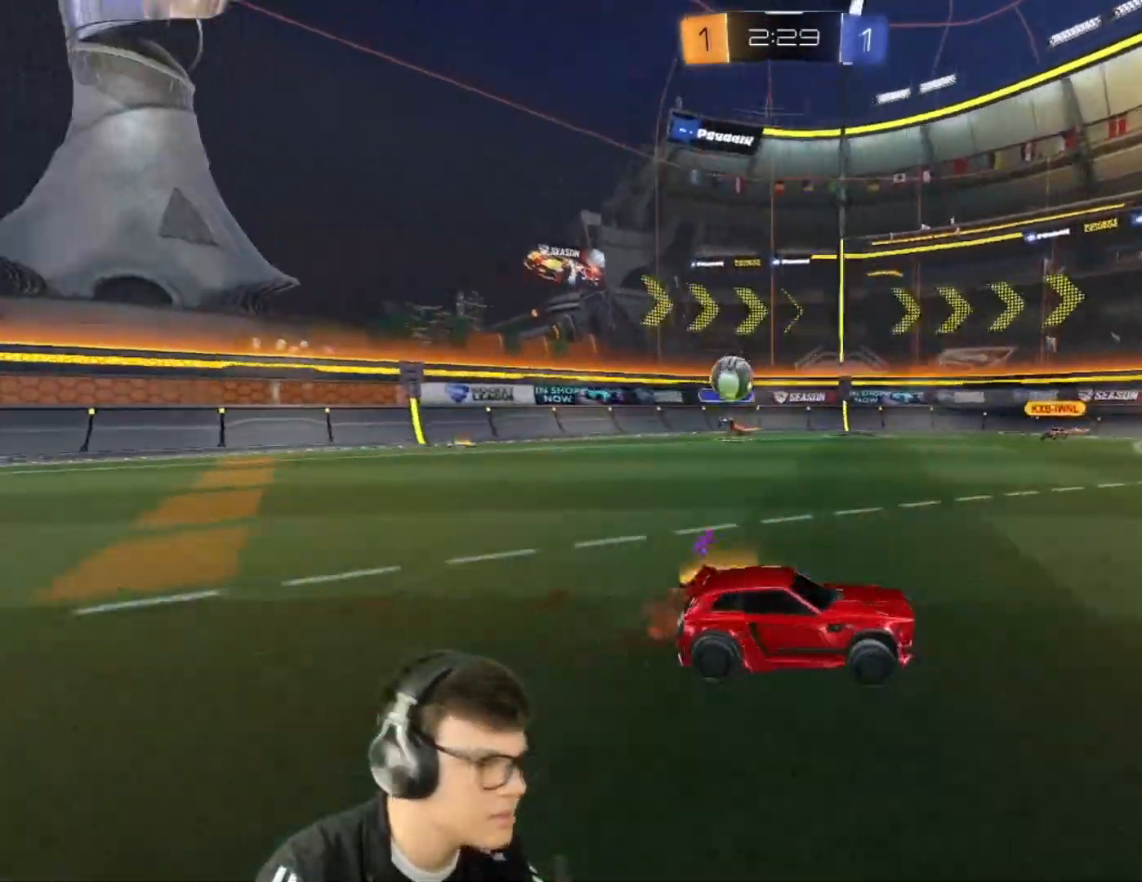
{"keys": ["w"], "mouse": [], "events": [[100, "a", "down"], [233, "a", "up"]]}
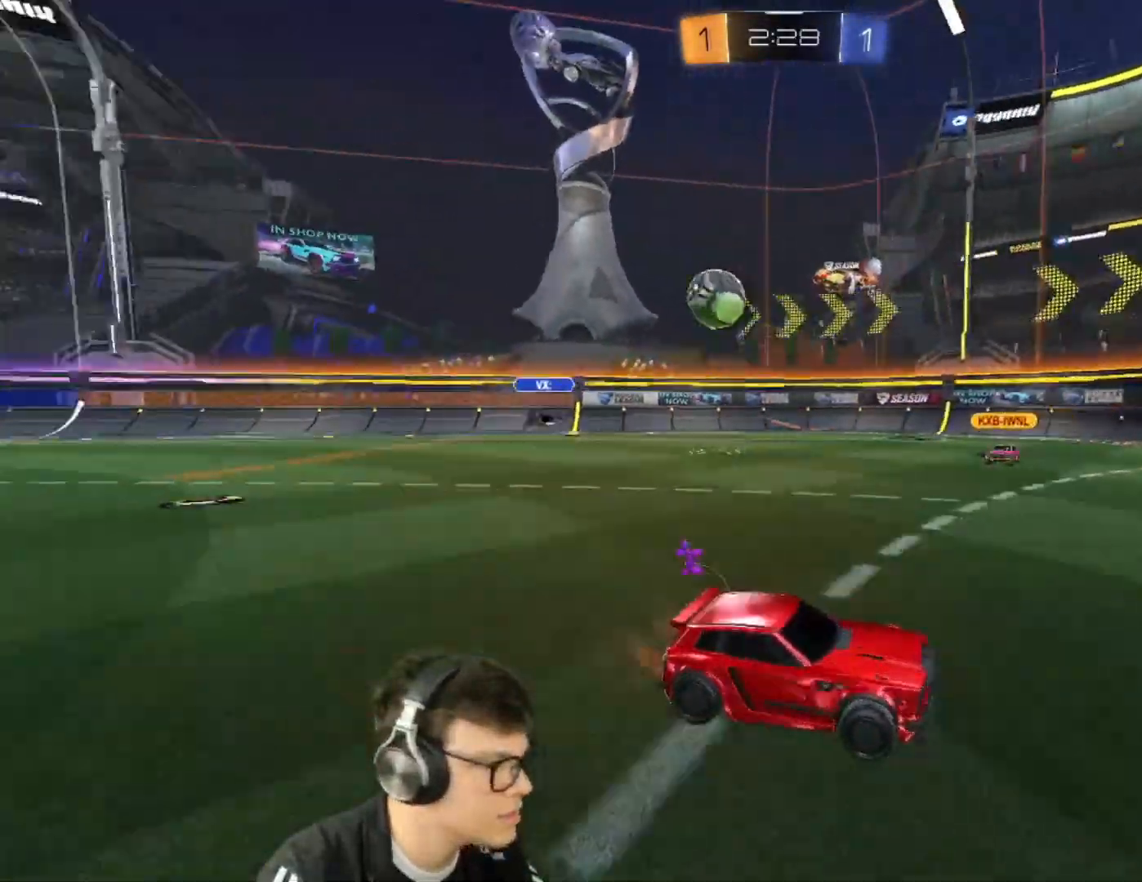
{"keys": ["d", "shift", "w"], "mouse": [], "events": [[234, "a", "down"], [267, "a", "up"], [334, "d", "down"], [468, "shift", "down"]]}
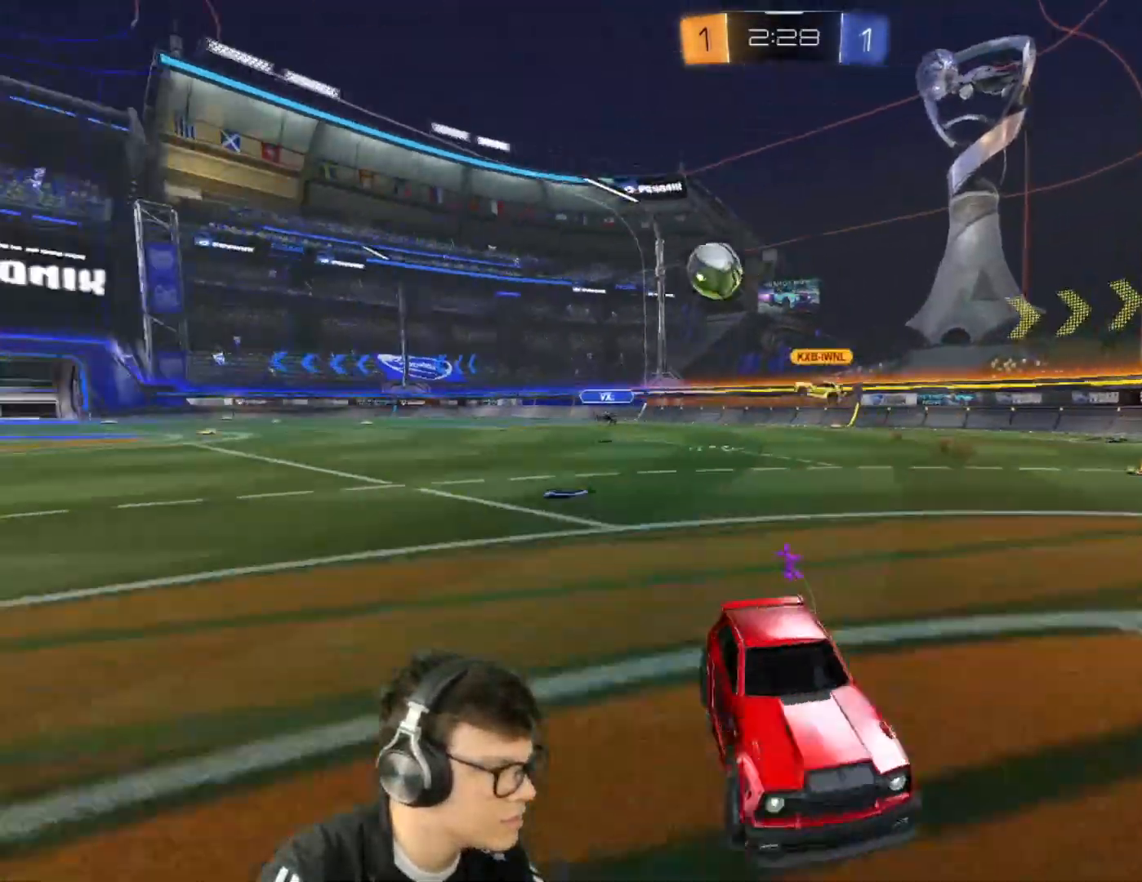
{"keys": ["d", "w"], "mouse": ["left"], "events": [[67, "shift", "up"], [200, "mouse_left", "down"], [334, "shift", "down"], [367, "shift", "up"]]}
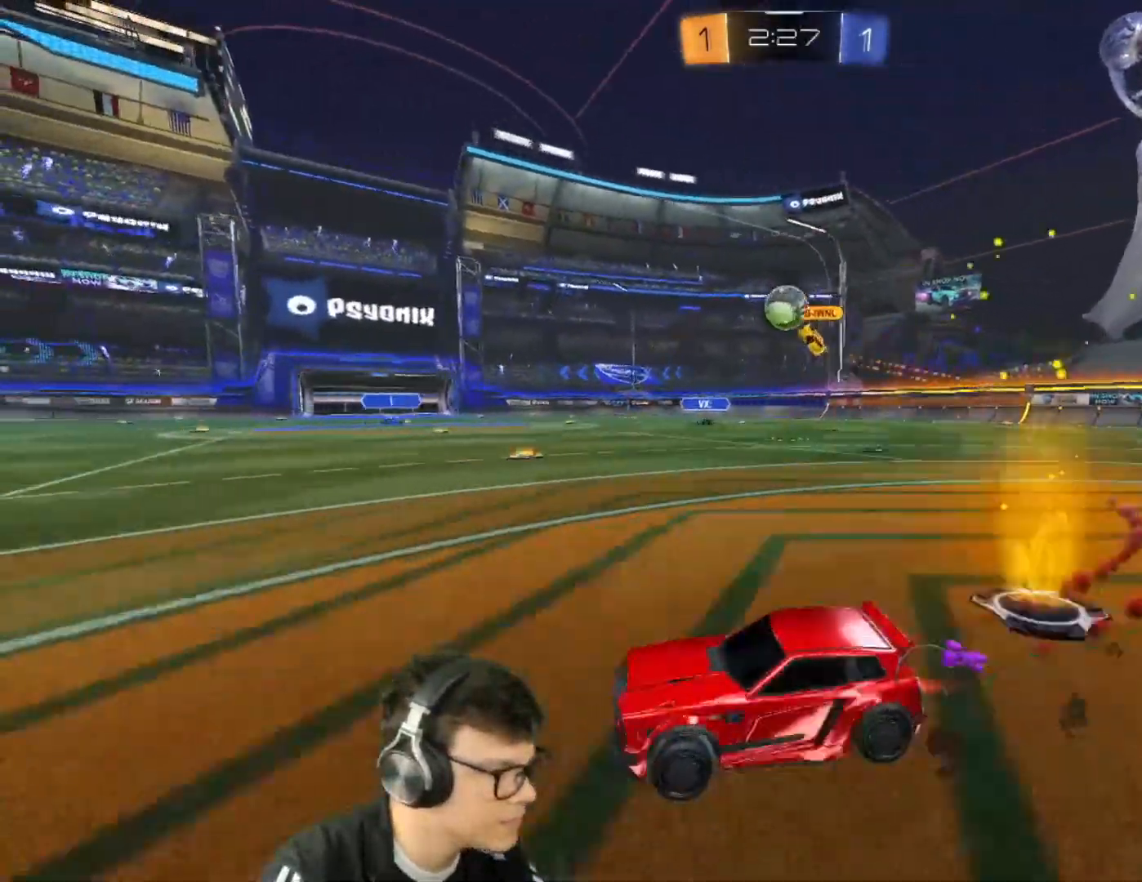
{"keys": ["w"], "mouse": [], "events": [[267, "d", "up"], [401, "mouse_left", "up"]]}
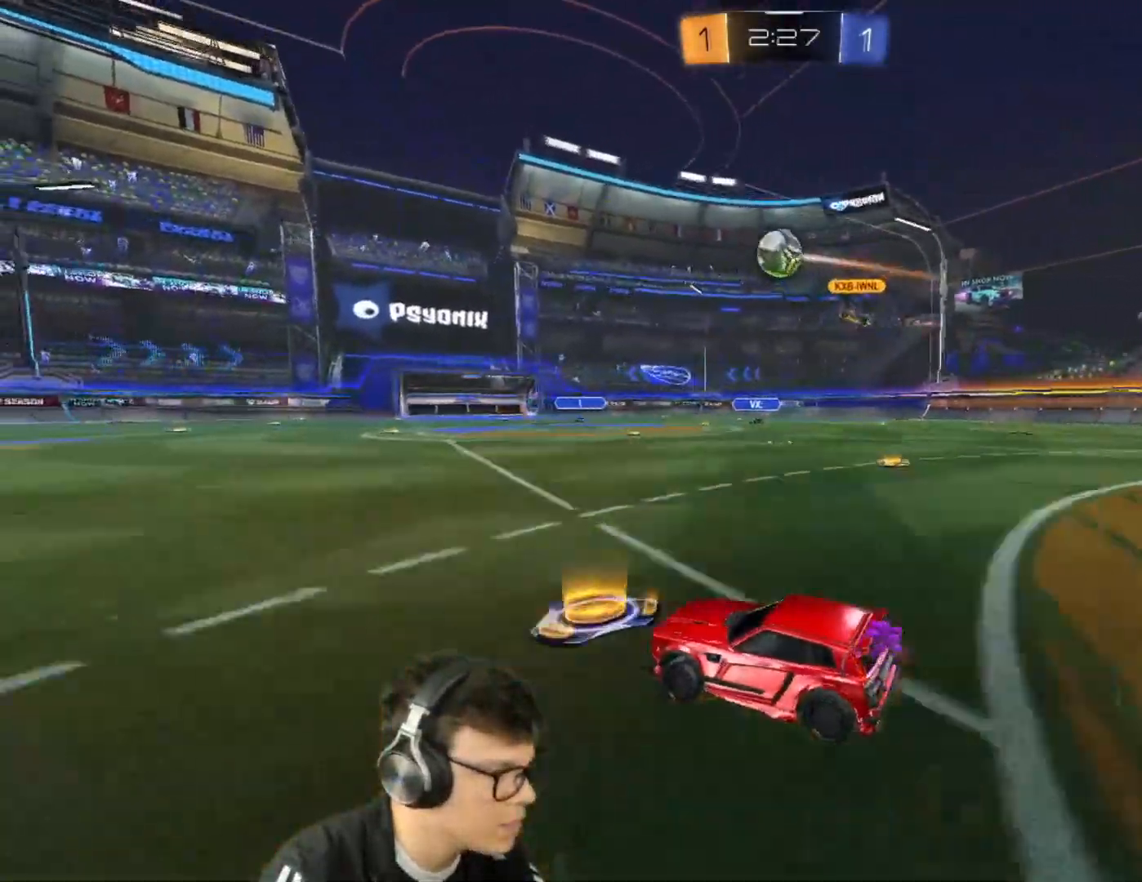
{"keys": ["d", "w"], "mouse": ["left"], "events": [[133, "a", "down"], [133, "mouse_left", "down"], [267, "a", "up"], [334, "mouse_left", "up"], [467, "mouse_left", "down"], [500, "d", "down"]]}
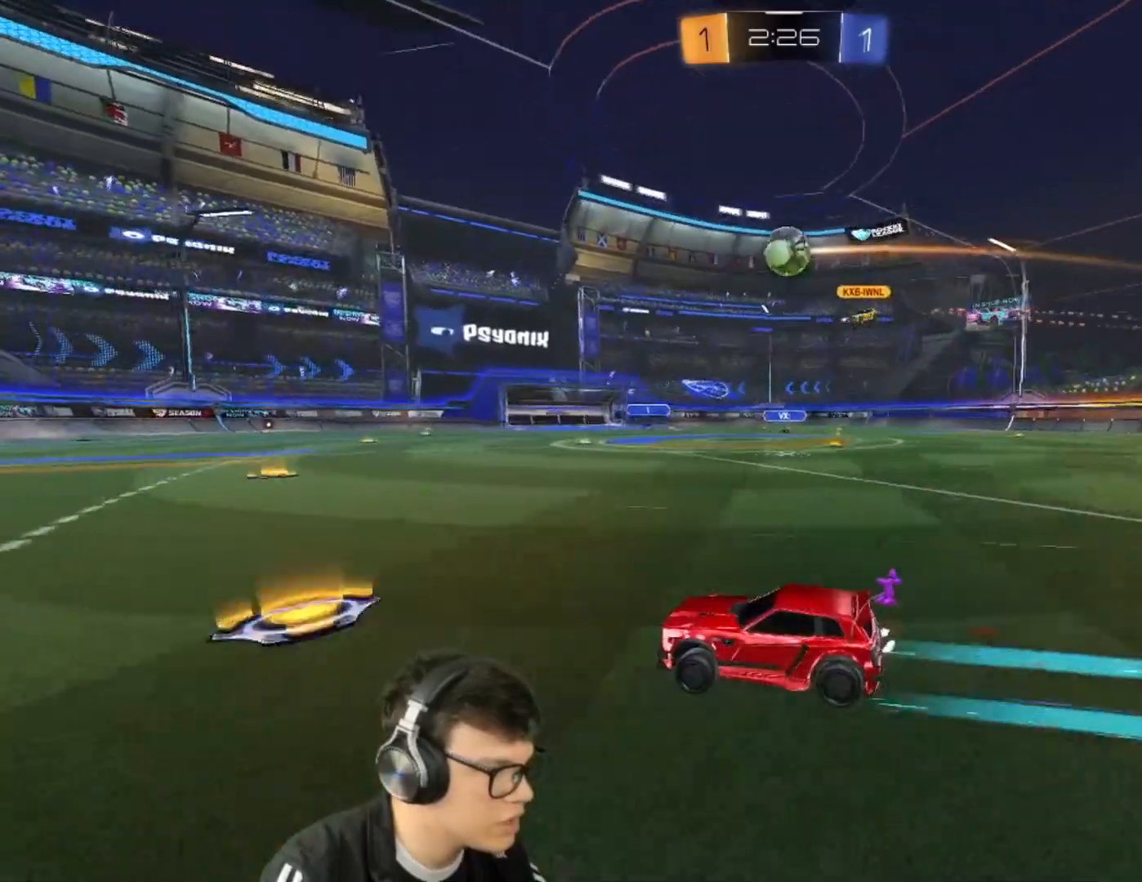
{"keys": ["w"], "mouse": [], "events": [[100, "d", "up"], [100, "mouse_left", "up"], [301, "a", "down"], [367, "a", "up"]]}